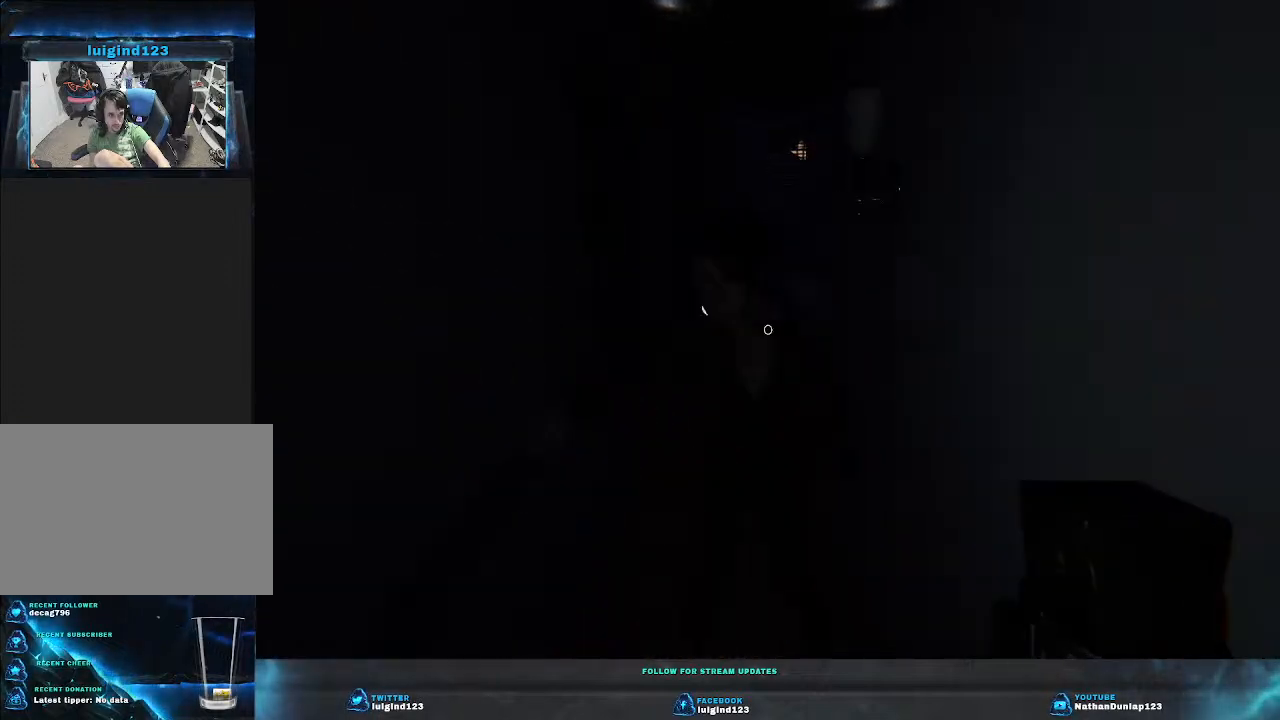
Gameplay with keyboard; each line is a JSON object with the keys held at the frame after it. "events" lists presses ("down") and releases ("up") of "a", "ctrl", "d", "e", "f", "q", "r", "s", "shift", "space", "tab" and "w" between this image and that frame as [ms after this image, input, new state], when the widget could be followed in between. No other keys are recorded. Mouse input is not recorded.
{"keys": ["w"], "events": []}
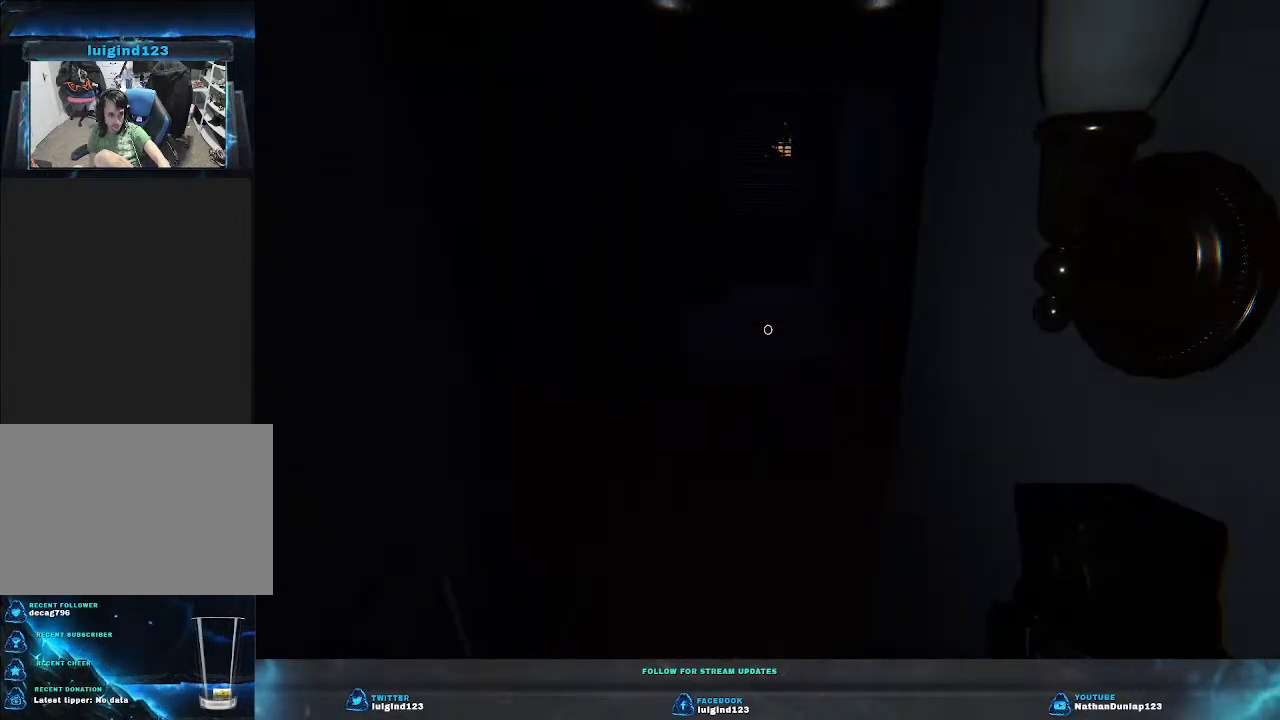
{"keys": ["a", "w"], "events": [[333, "a", "down"]]}
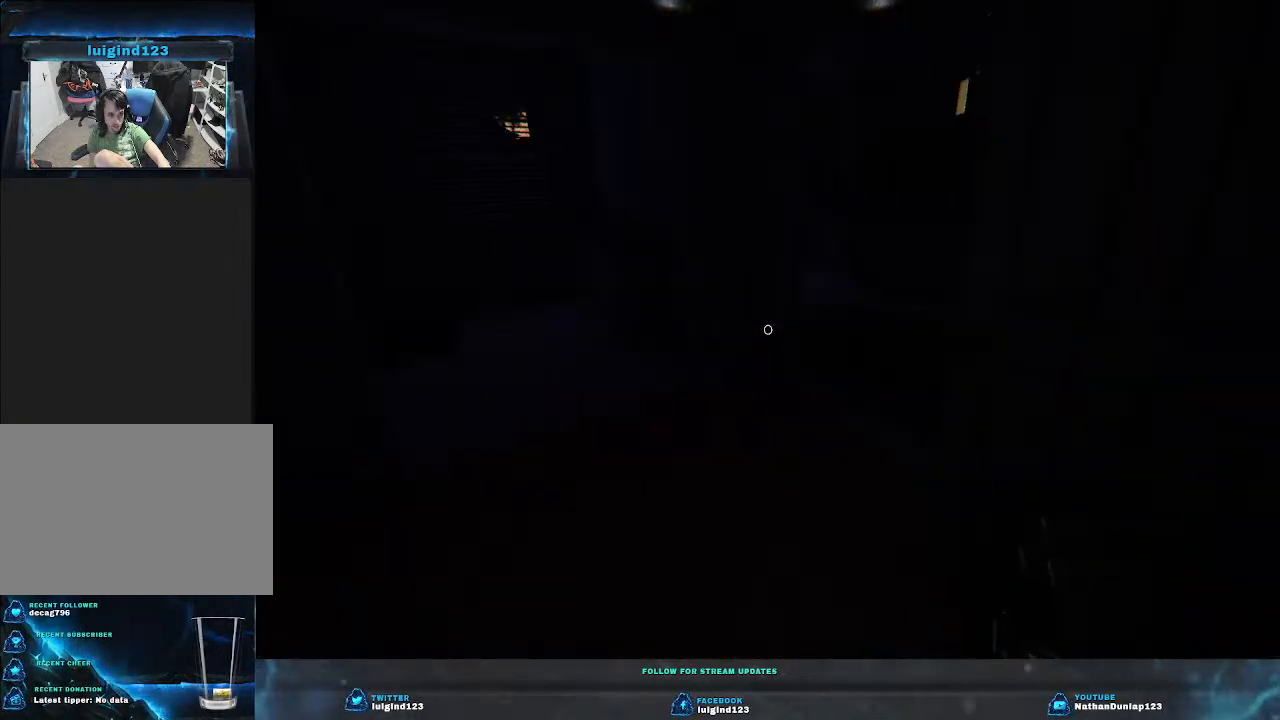
{"keys": ["w"], "events": [[466, "a", "up"]]}
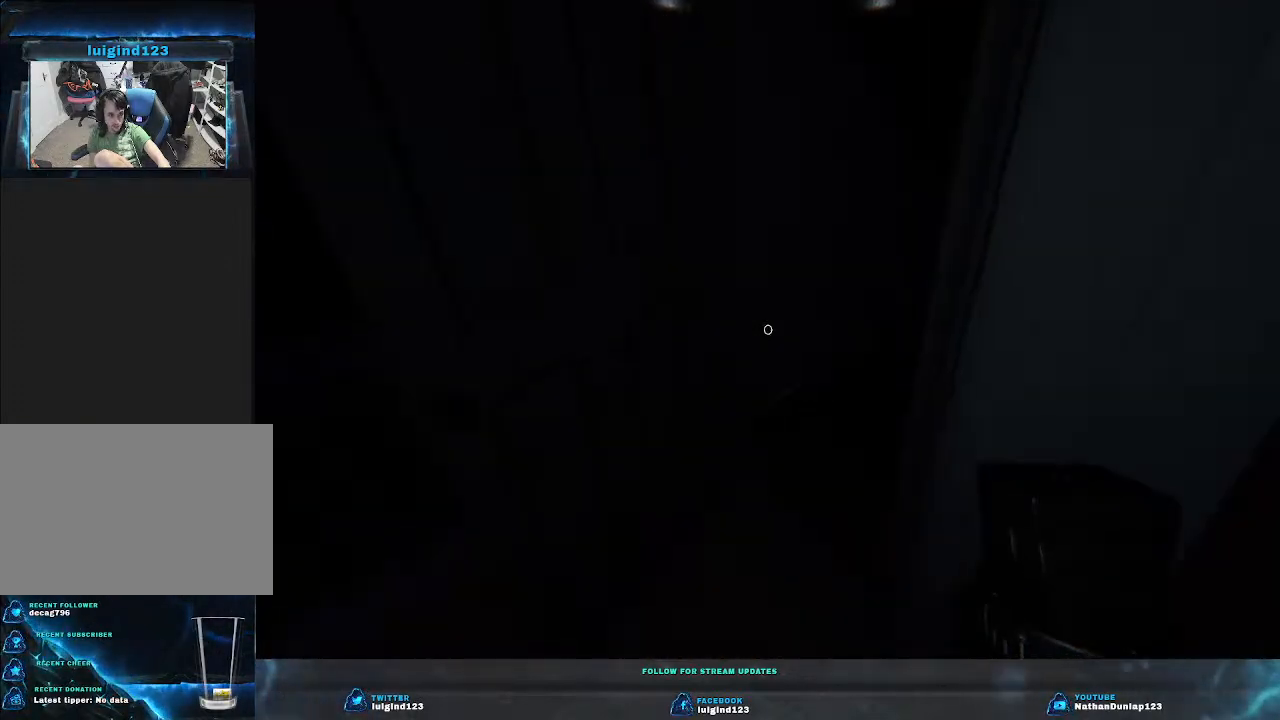
{"keys": ["a", "w"], "events": [[233, "a", "down"]]}
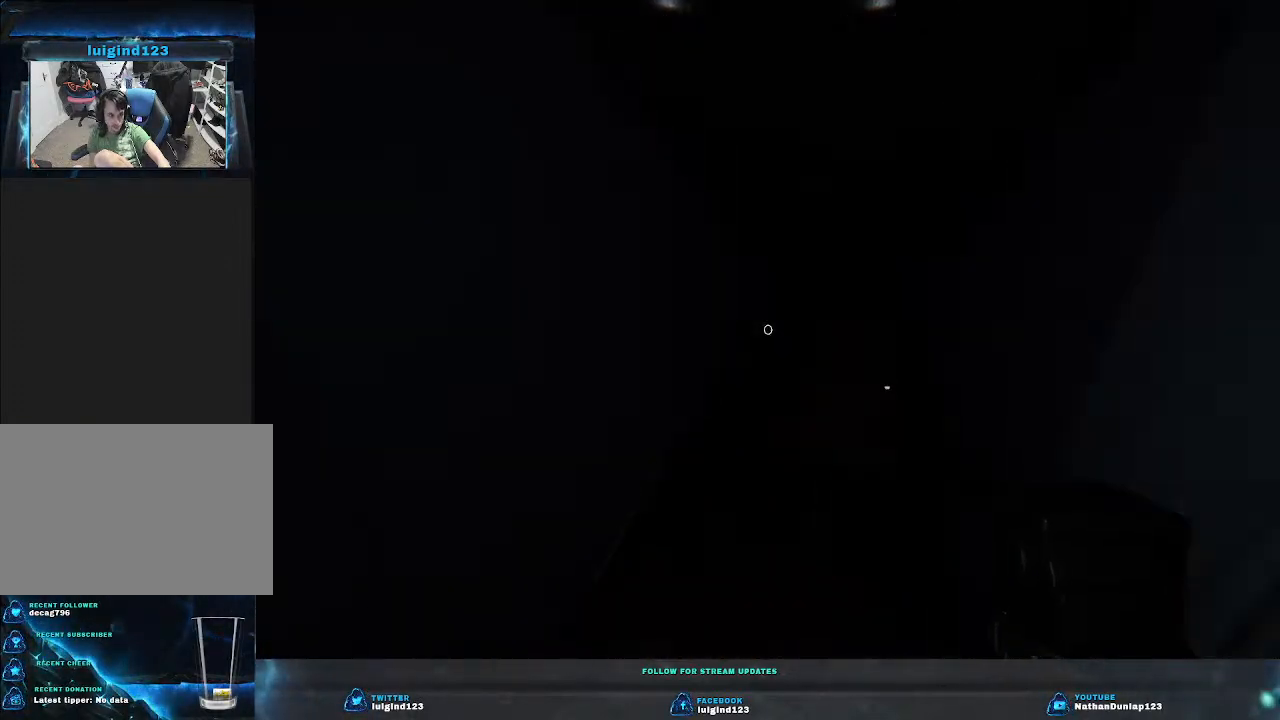
{"keys": [], "events": [[33, "a", "up"], [200, "w", "up"]]}
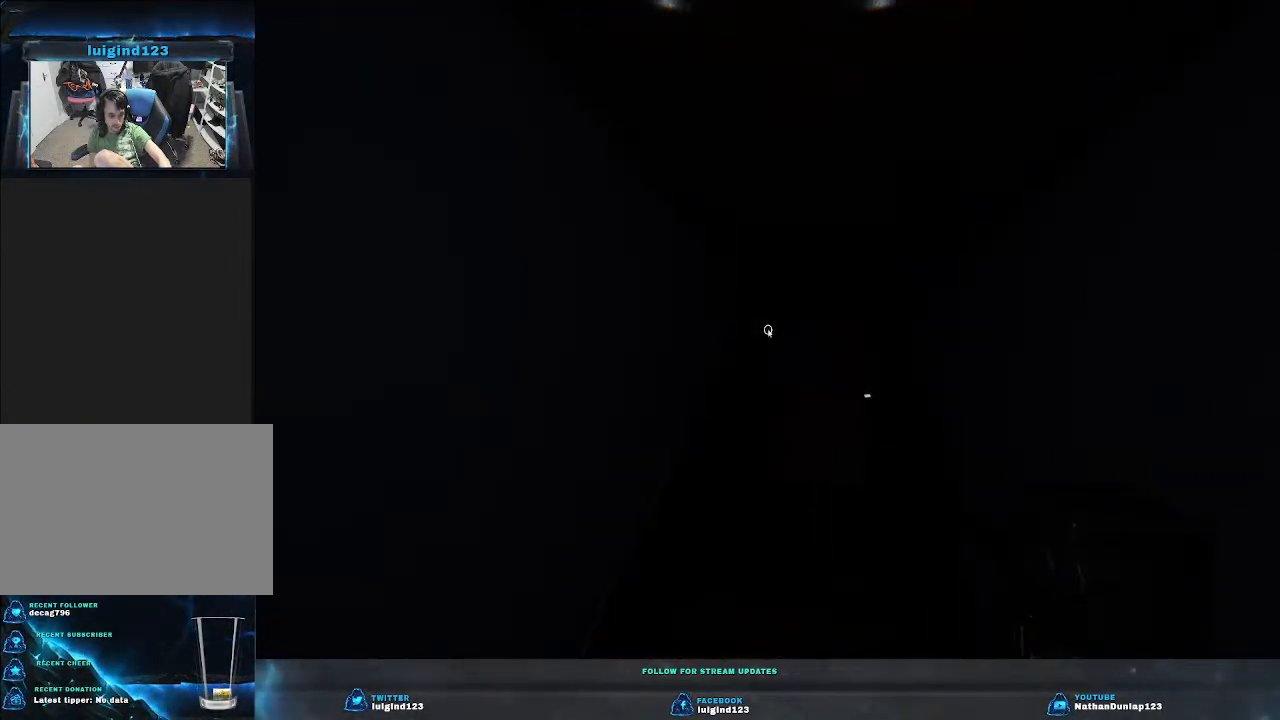
{"keys": [], "events": []}
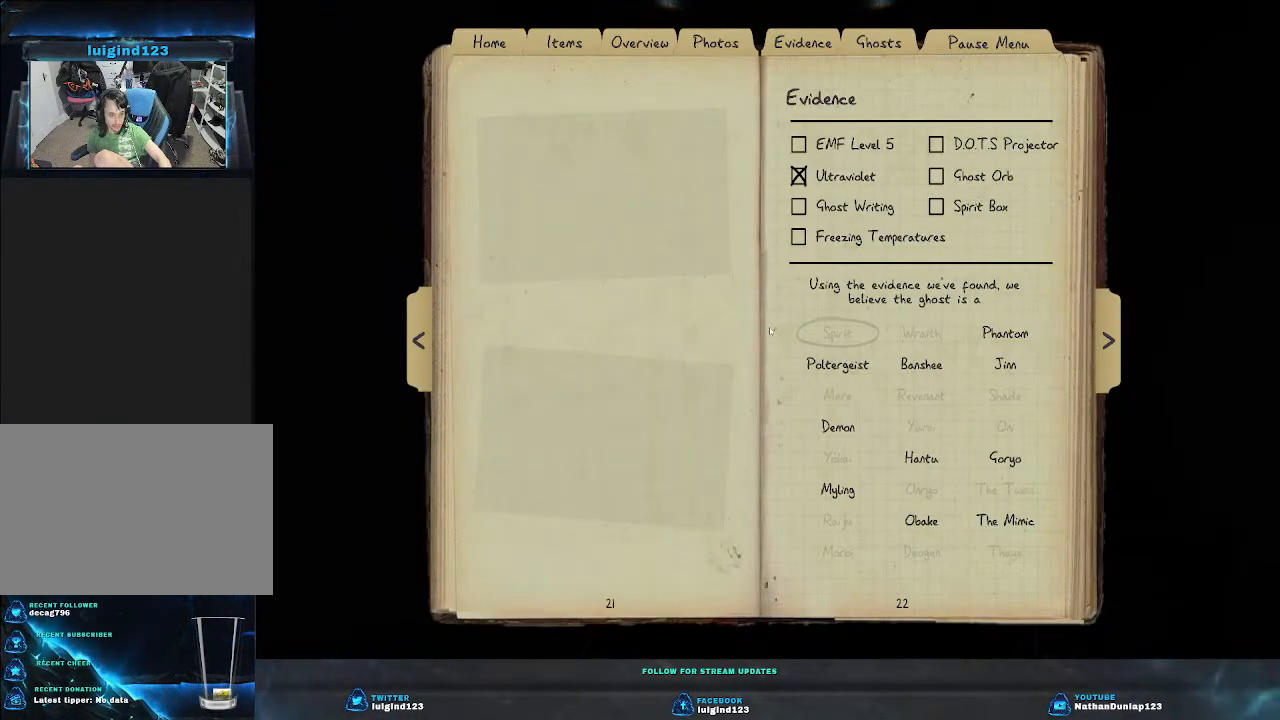
{"keys": [], "events": []}
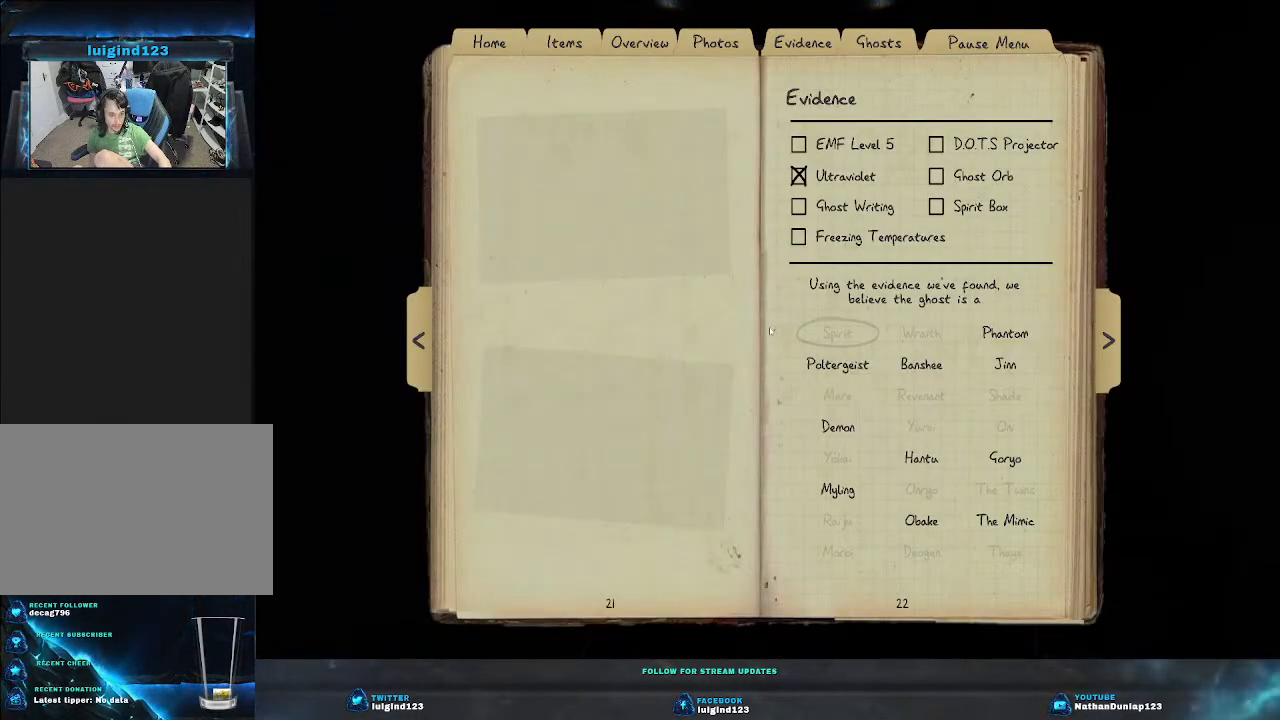
{"keys": ["w"], "events": [[300, "w", "down"]]}
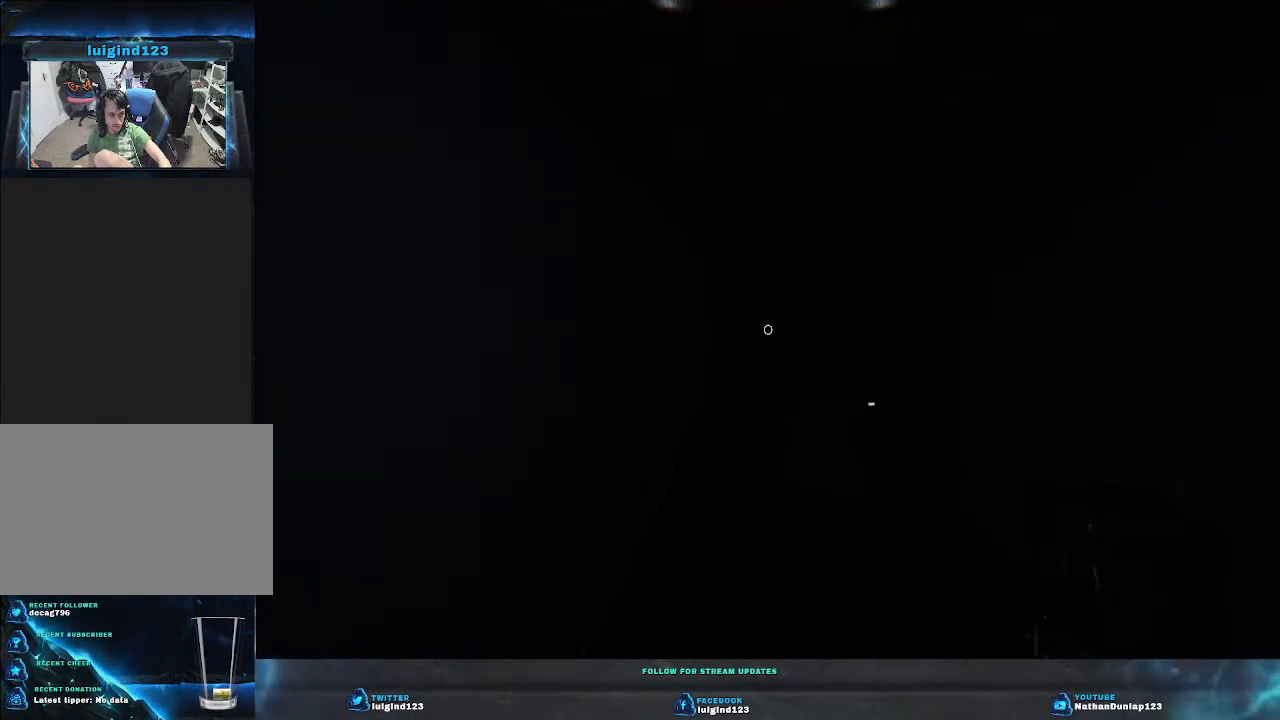
{"keys": ["w"], "events": []}
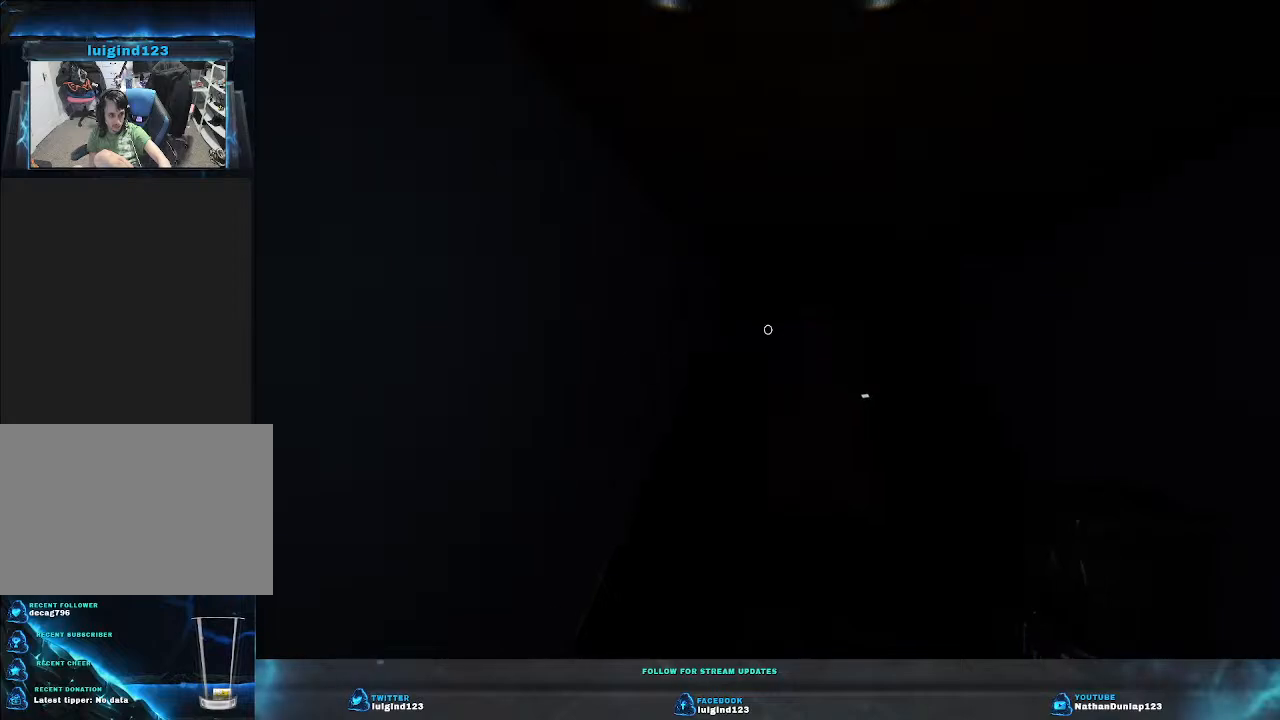
{"keys": ["w"], "events": []}
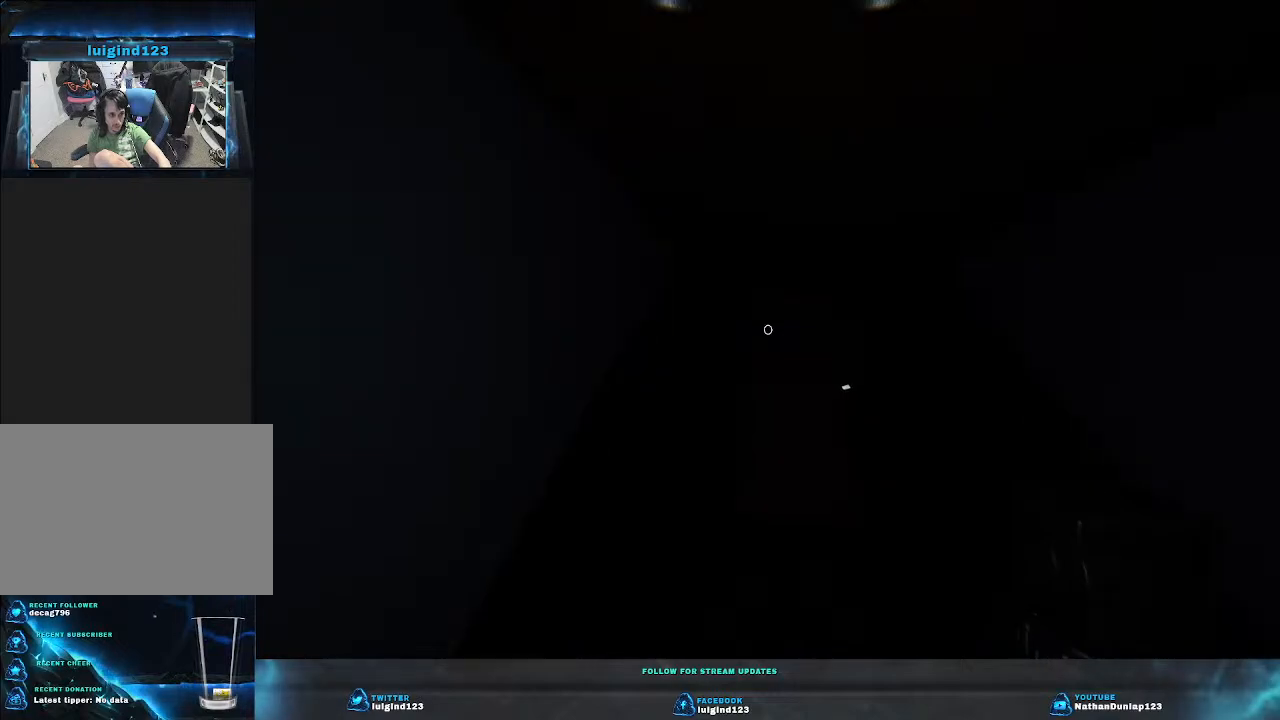
{"keys": ["w"], "events": []}
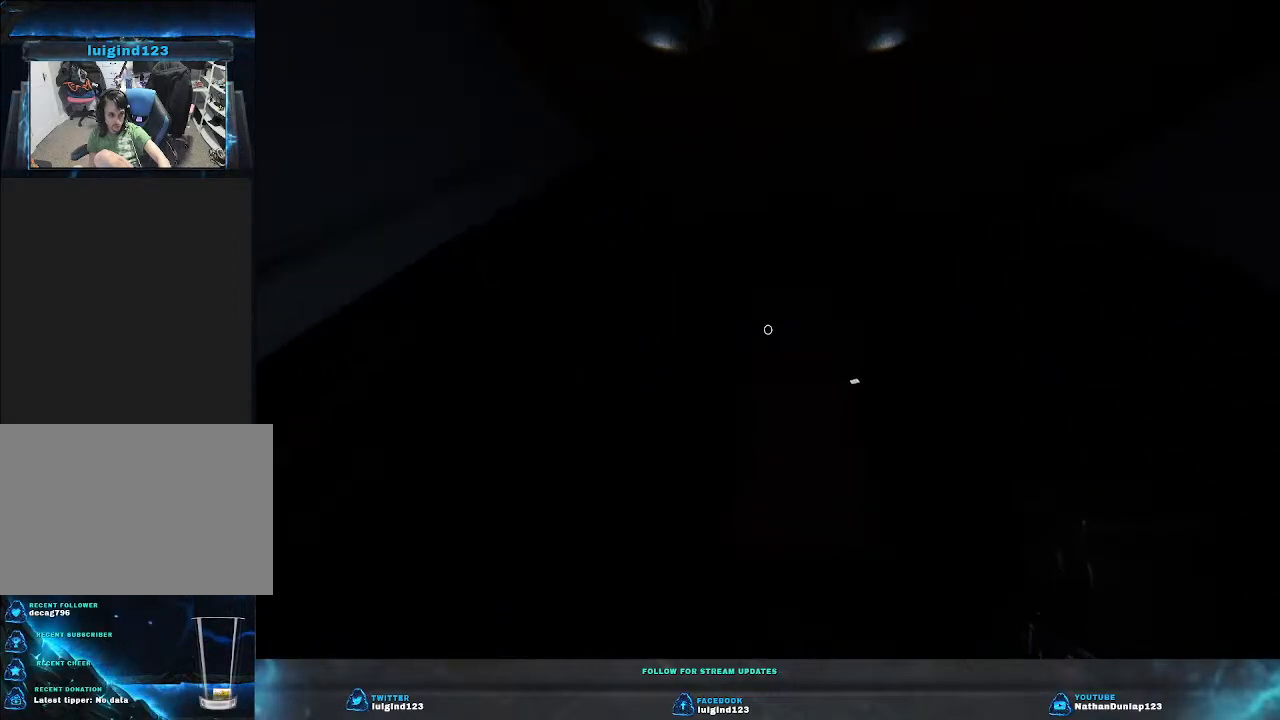
{"keys": ["w"], "events": []}
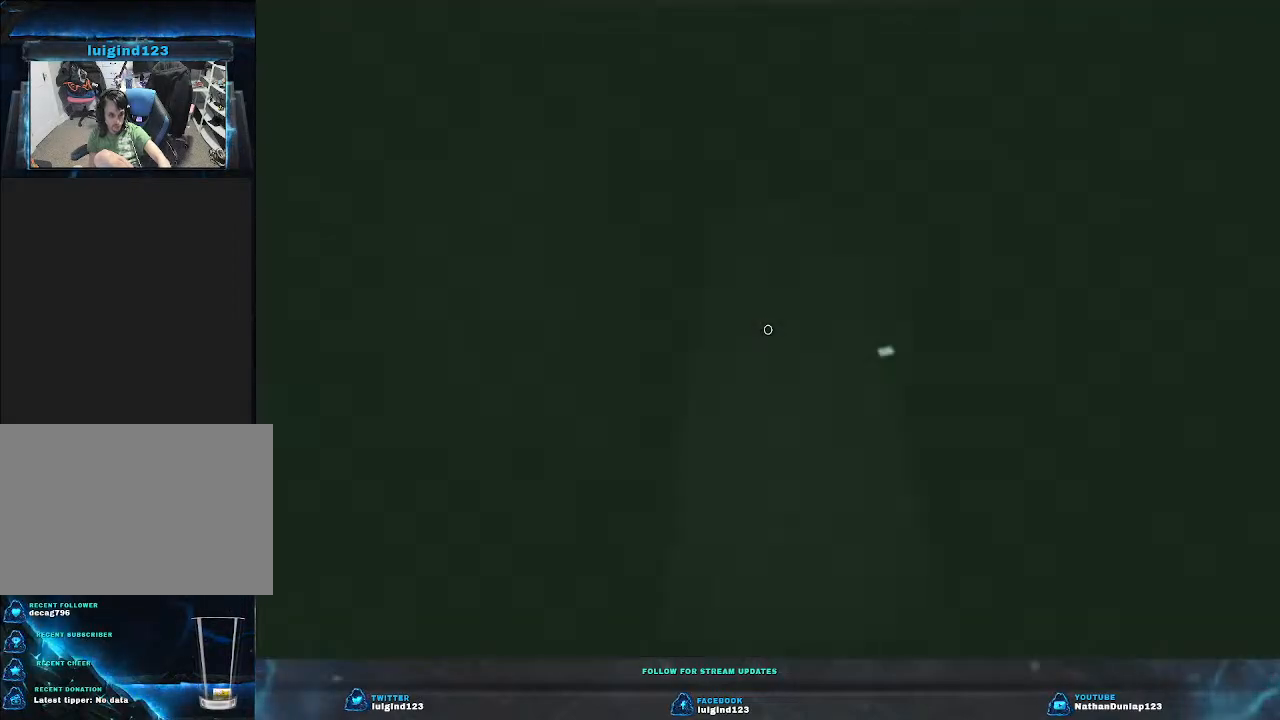
{"keys": ["shift", "w"], "events": [[333, "shift", "down"]]}
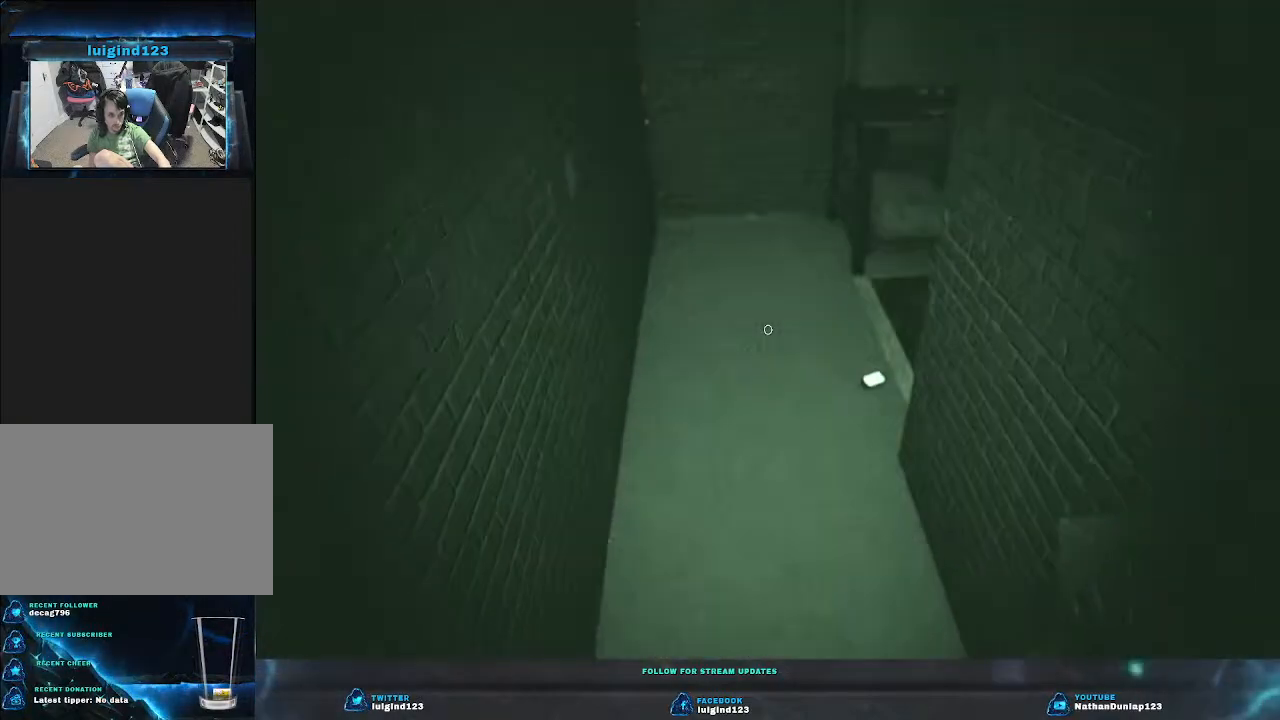
{"keys": ["a", "shift", "w"], "events": [[466, "a", "down"]]}
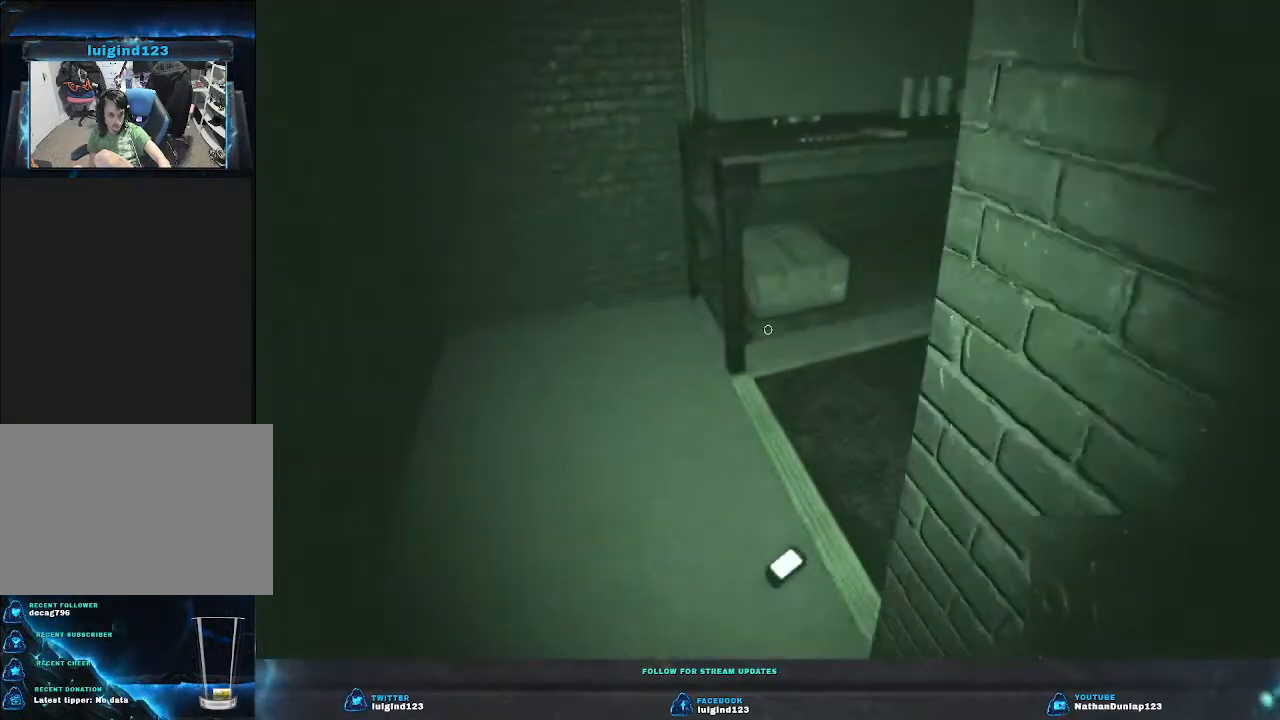
{"keys": ["shift", "w"], "events": [[166, "a", "up"]]}
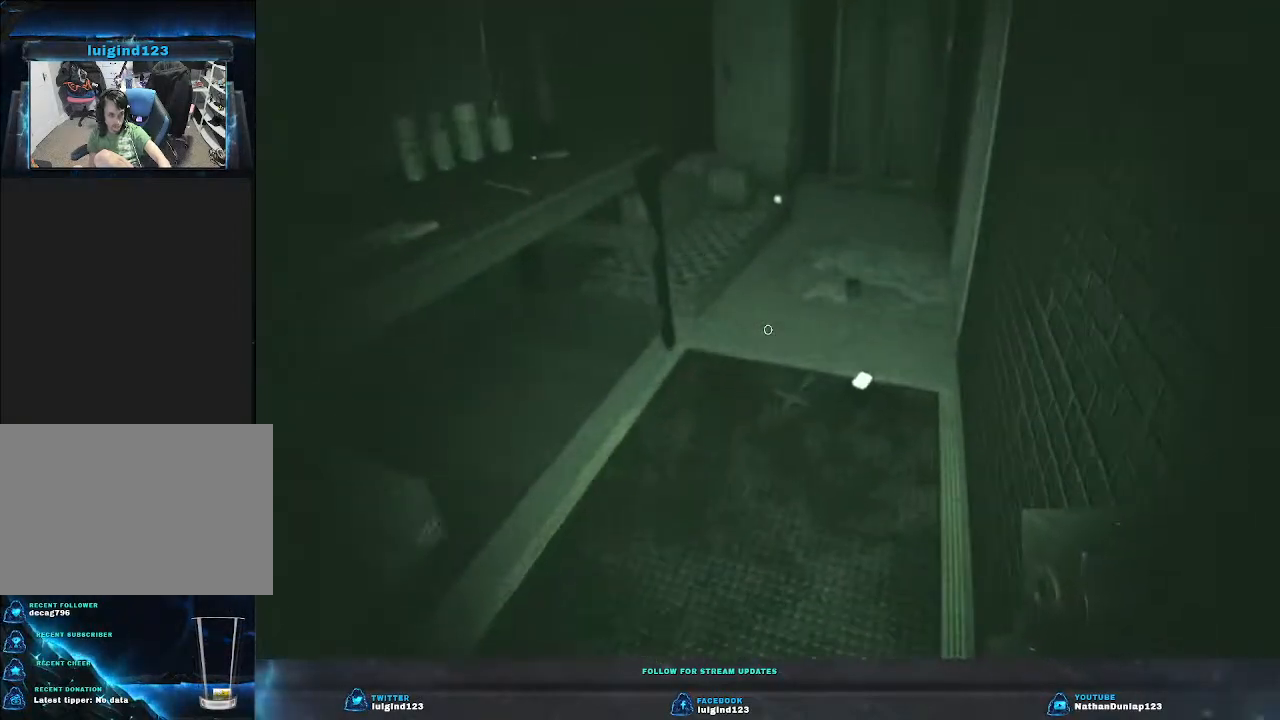
{"keys": ["shift", "w"], "events": []}
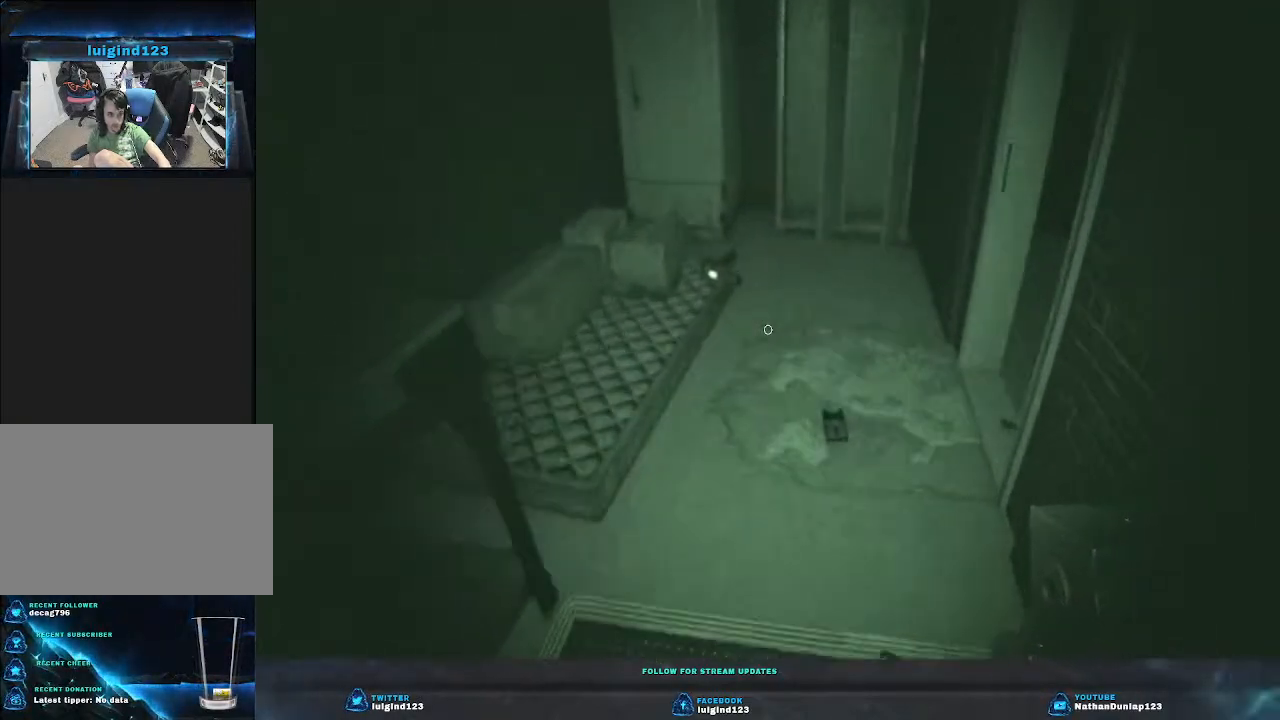
{"keys": ["shift", "w"], "events": []}
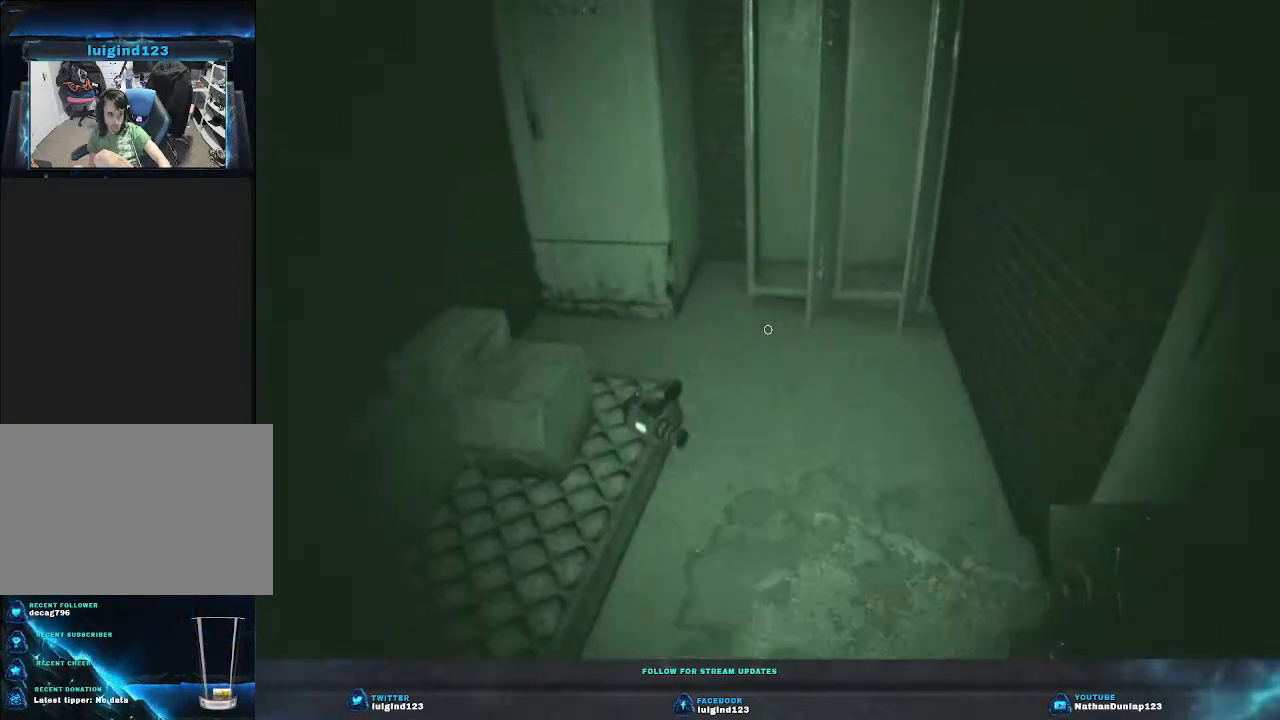
{"keys": ["w"], "events": [[33, "shift", "up"]]}
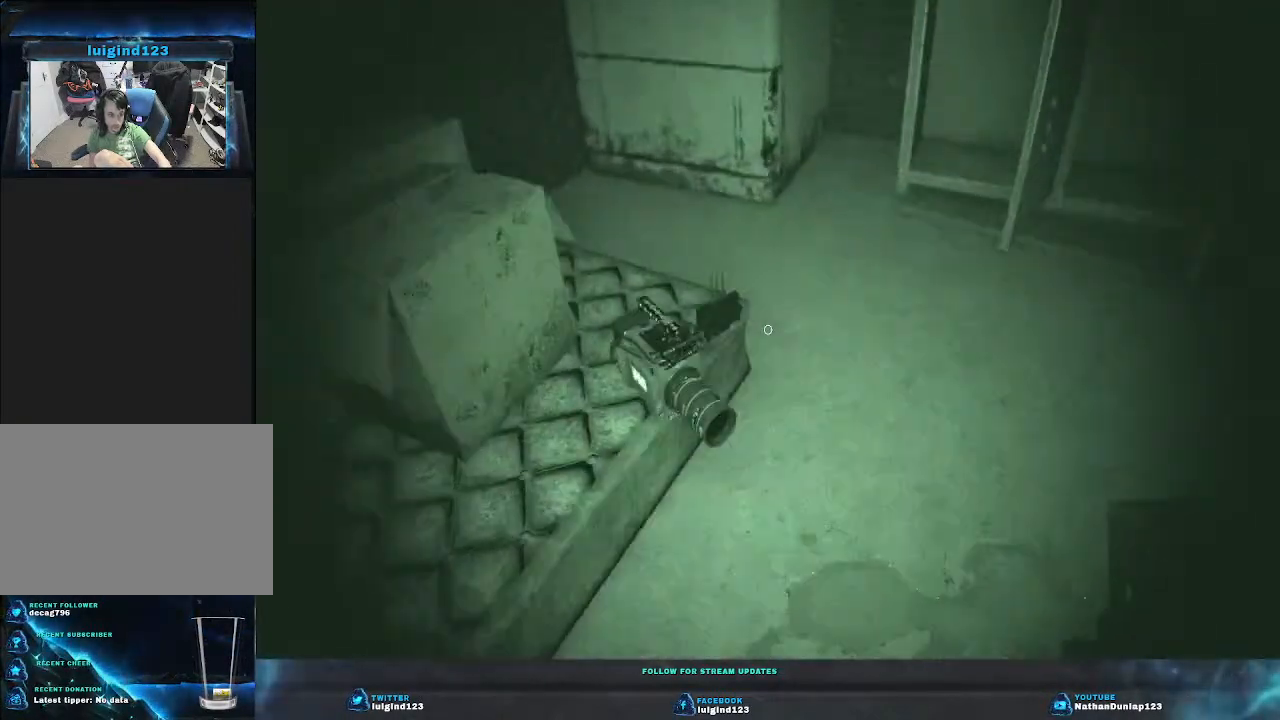
{"keys": ["d", "w"], "events": [[33, "d", "down"]]}
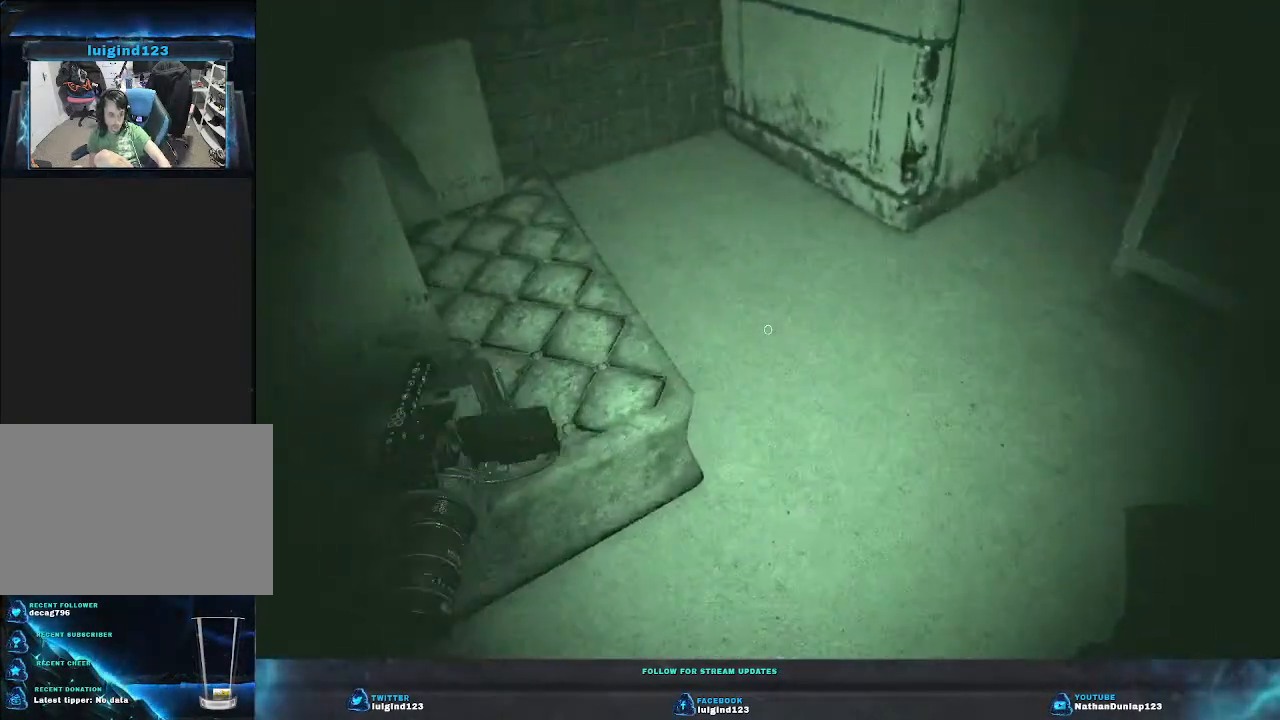
{"keys": [], "events": [[133, "d", "up"], [166, "w", "up"], [366, "f", "down"], [466, "f", "up"]]}
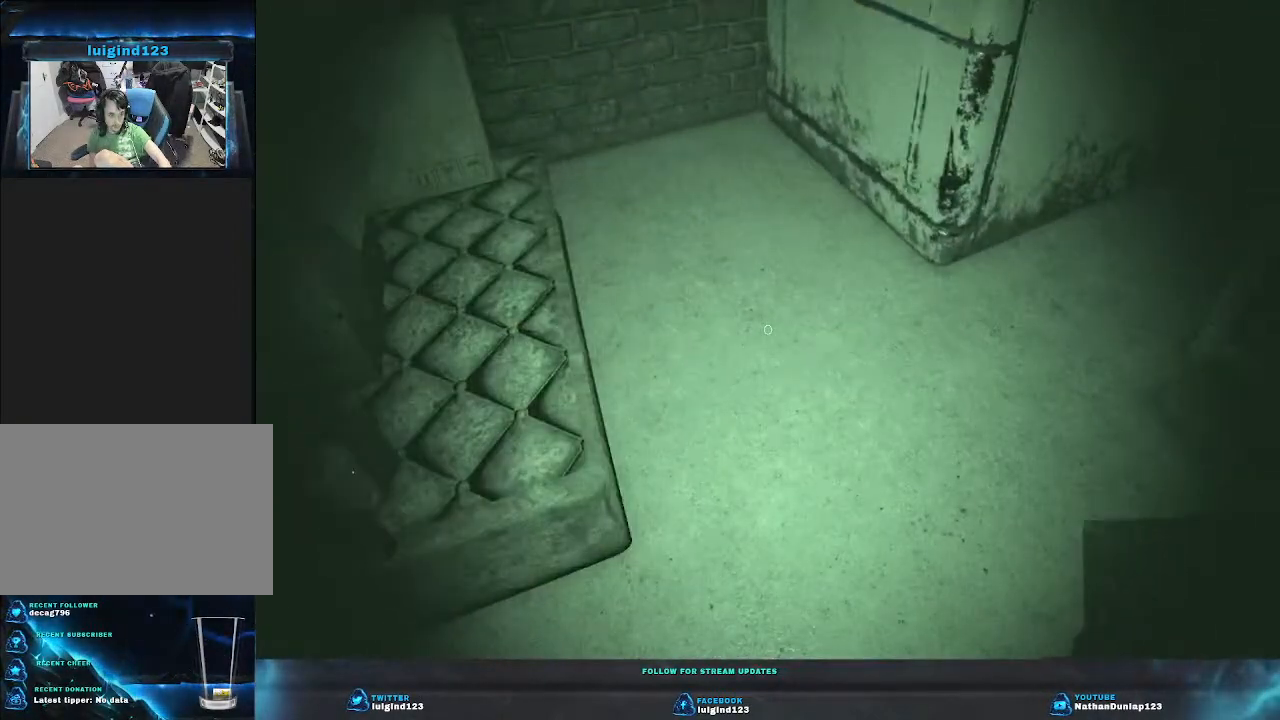
{"keys": [], "events": []}
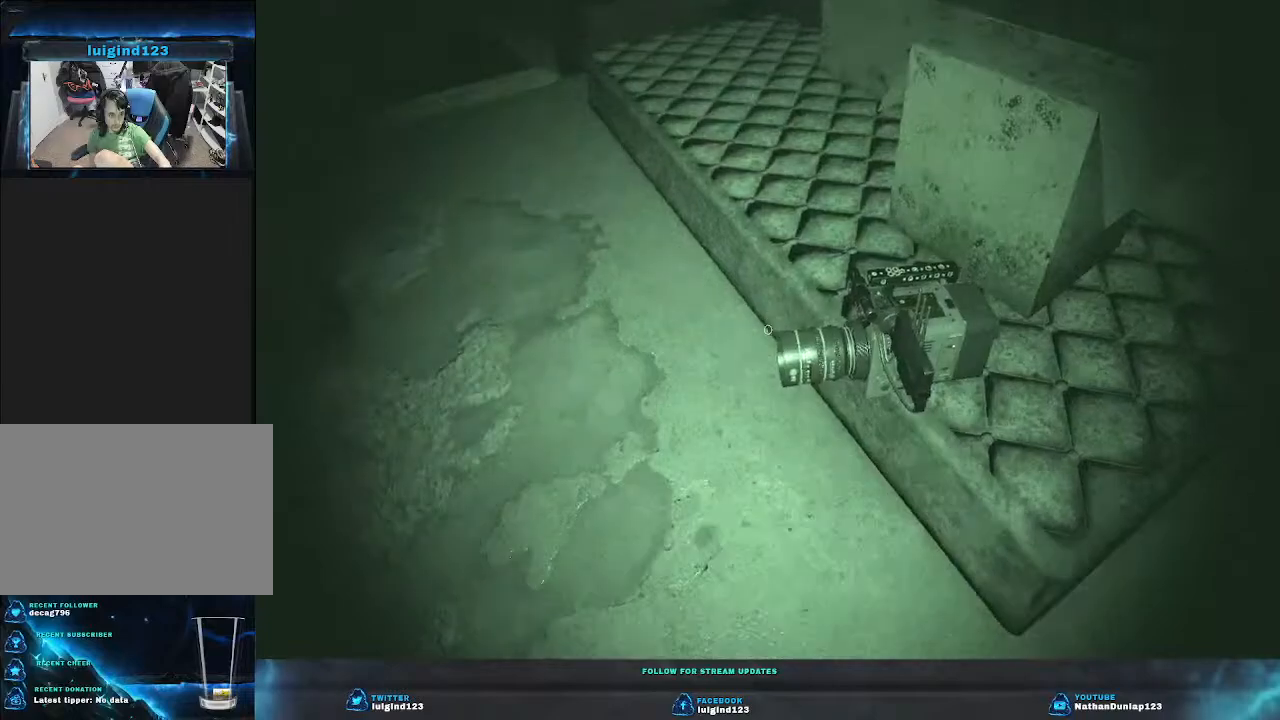
{"keys": [], "events": [[266, "e", "down"], [400, "e", "up"]]}
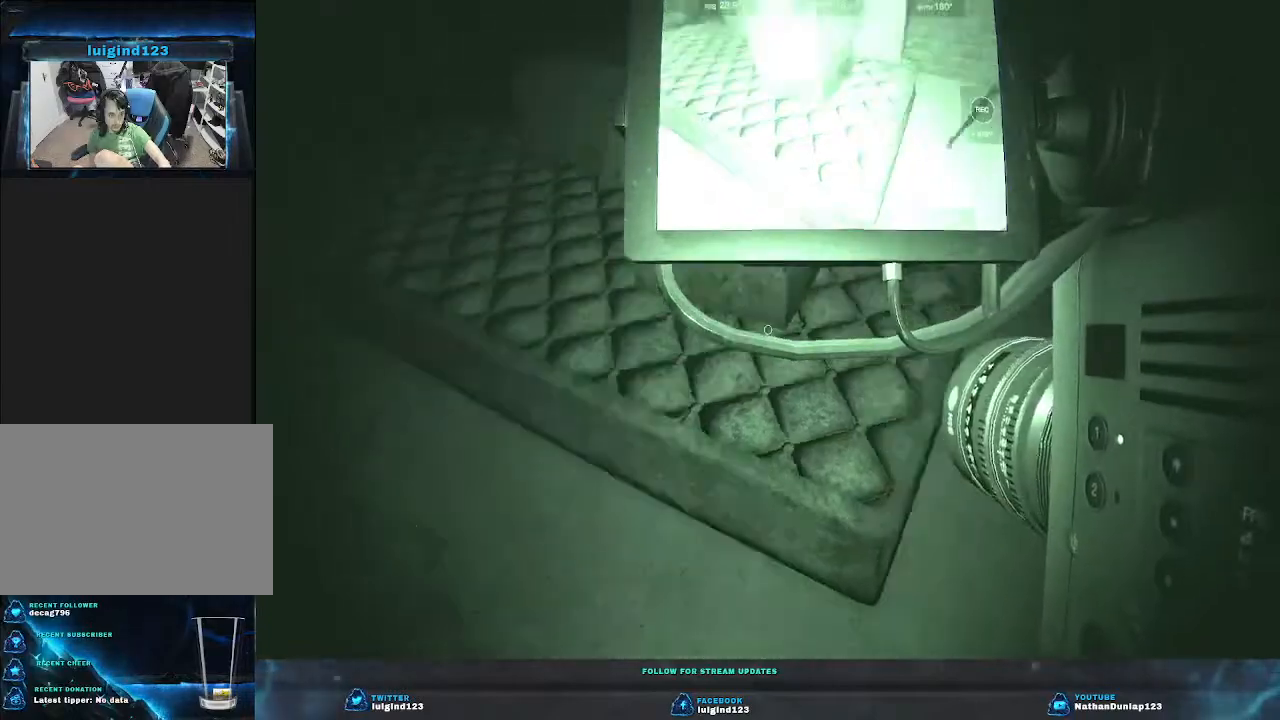
{"keys": [], "events": [[166, "w", "down"], [300, "w", "up"]]}
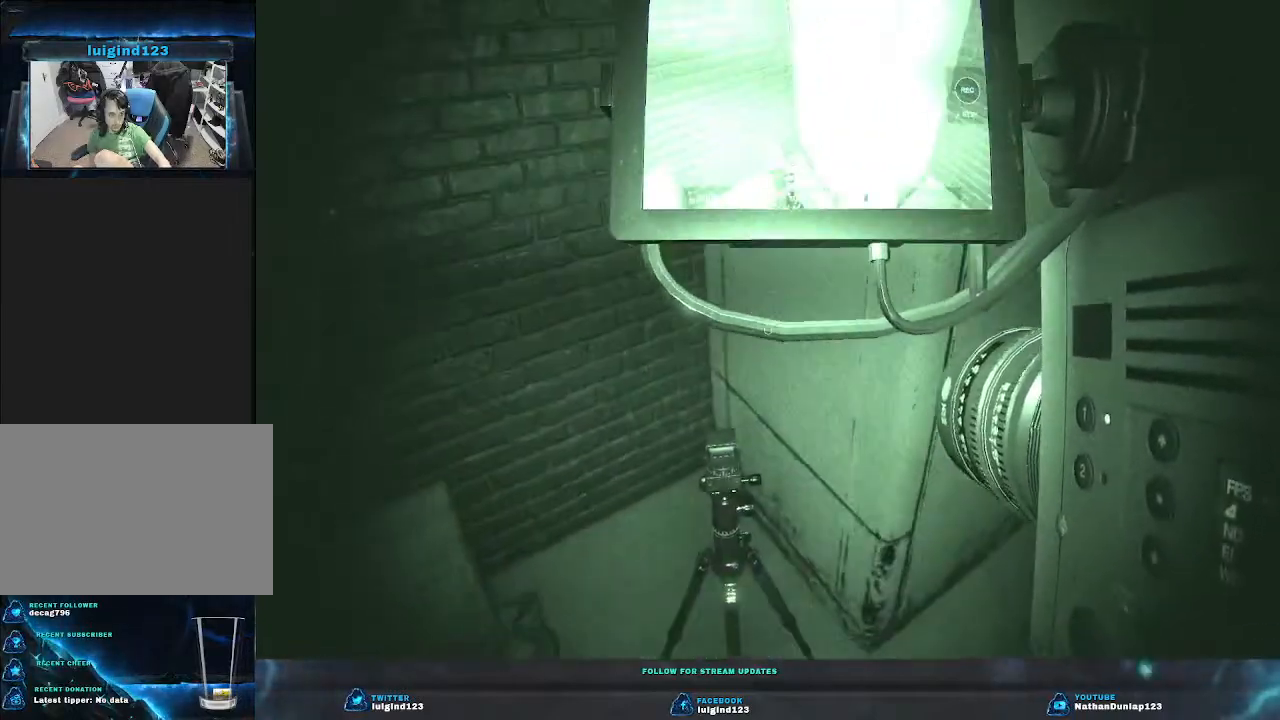
{"keys": [], "events": [[333, "f", "down"], [433, "f", "up"]]}
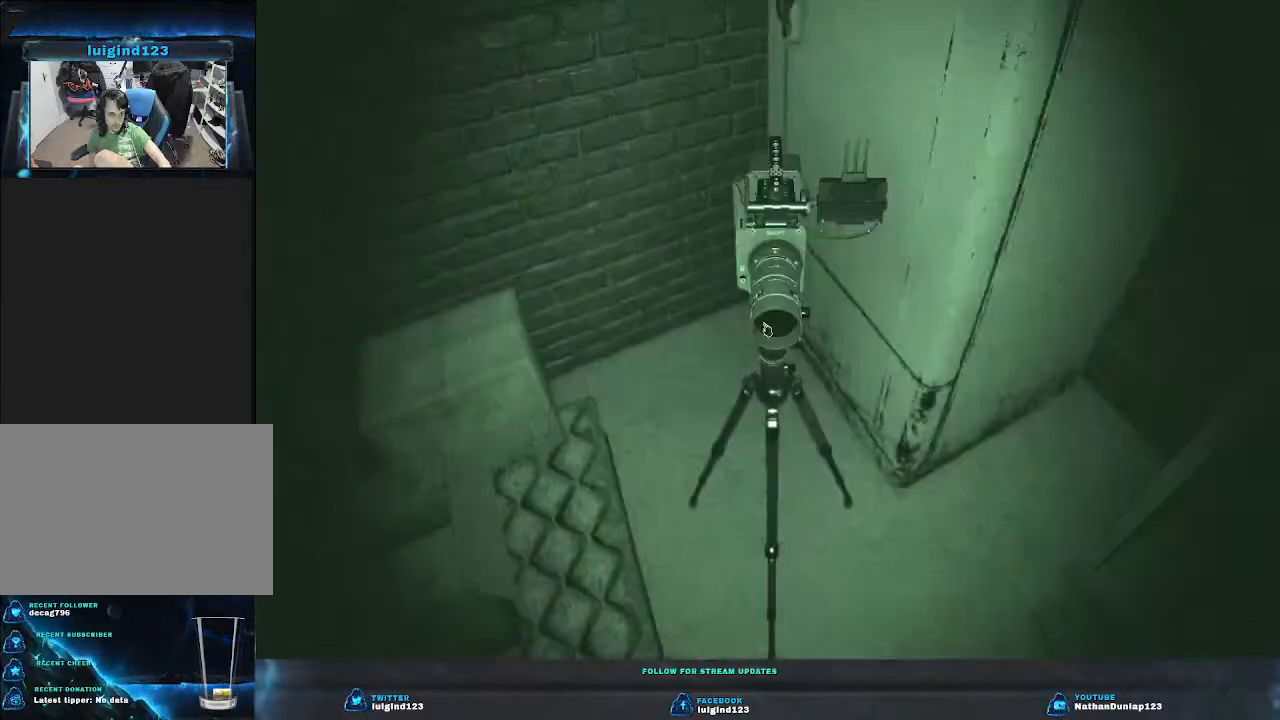
{"keys": [], "events": []}
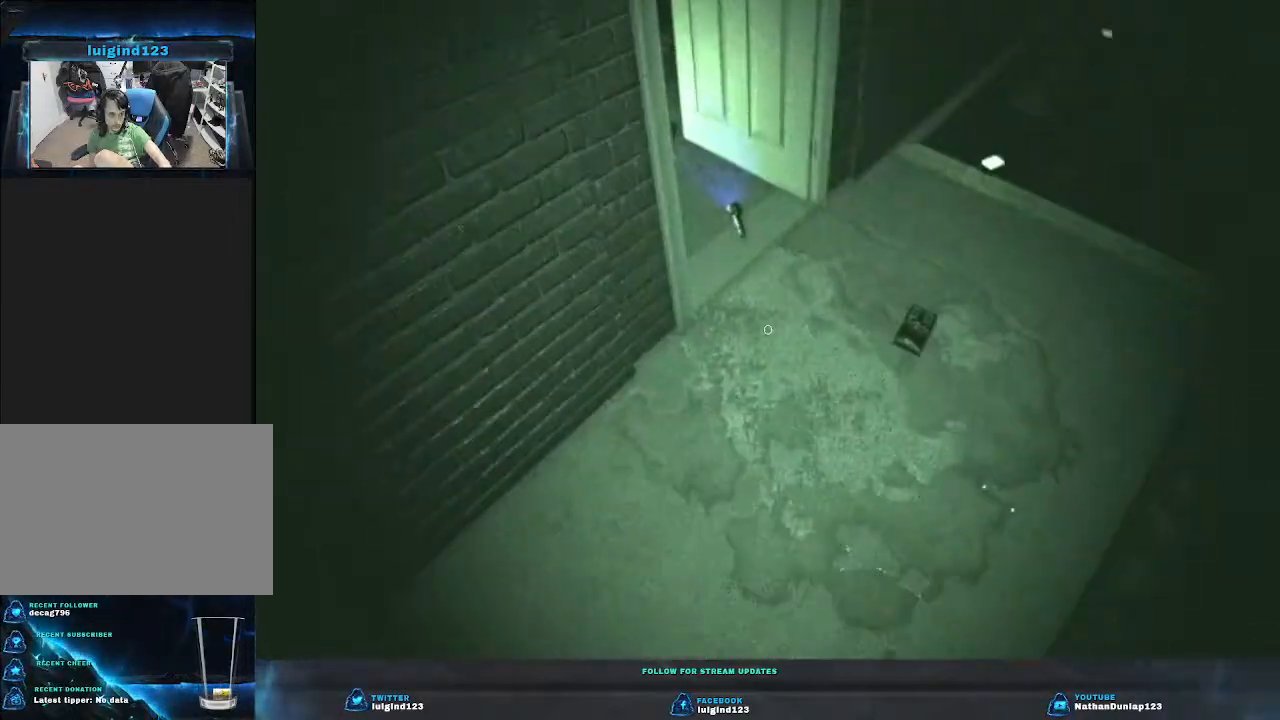
{"keys": ["d", "w"], "events": [[200, "d", "down"], [200, "w", "down"]]}
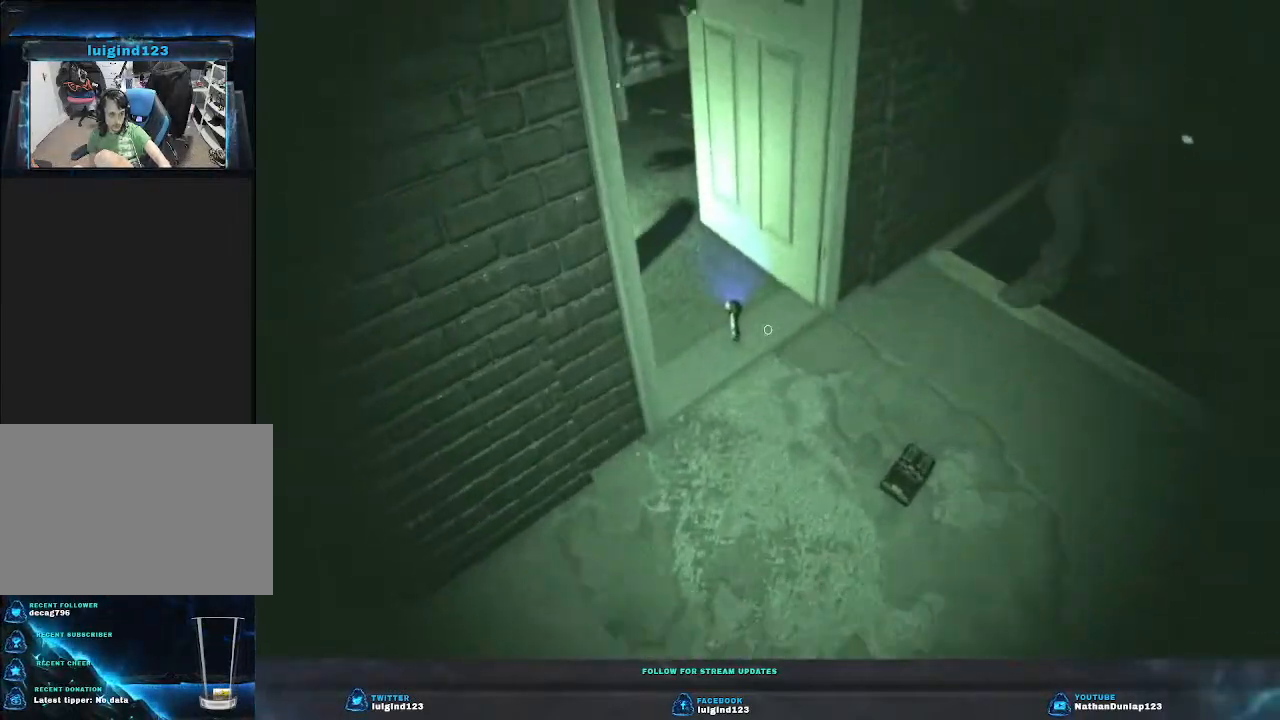
{"keys": ["d"], "events": [[300, "w", "up"]]}
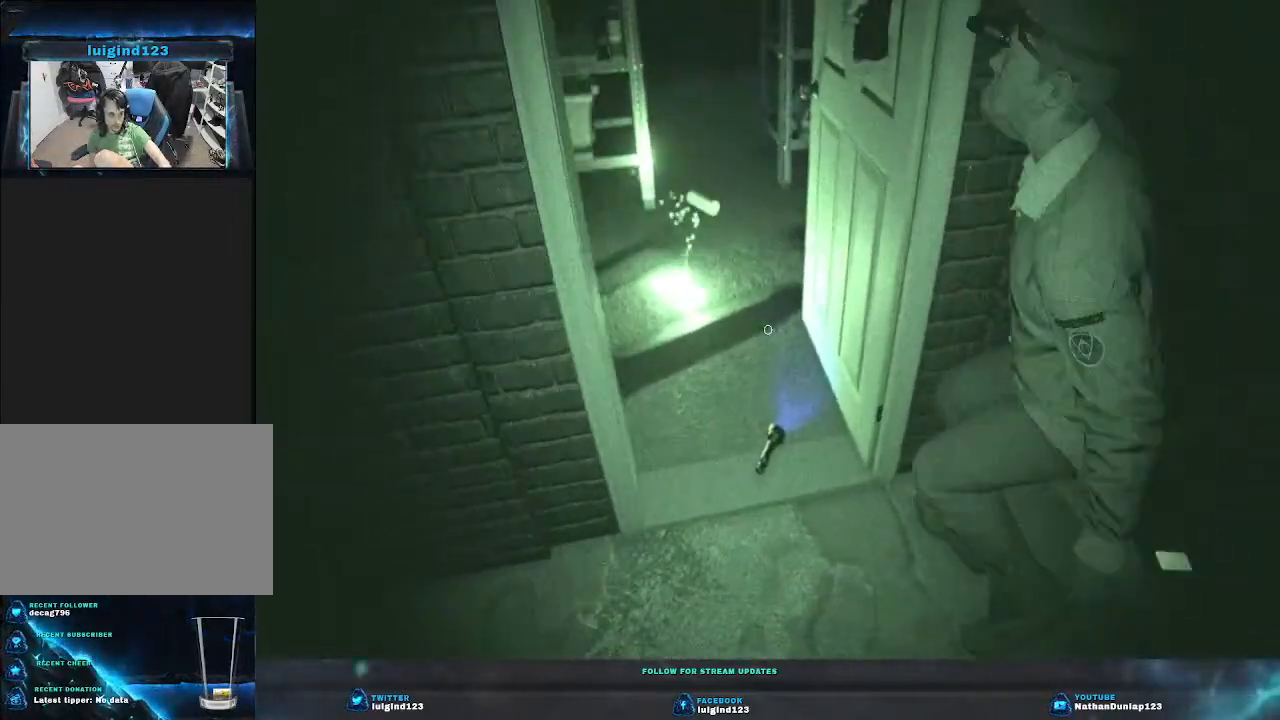
{"keys": [], "events": [[100, "d", "up"]]}
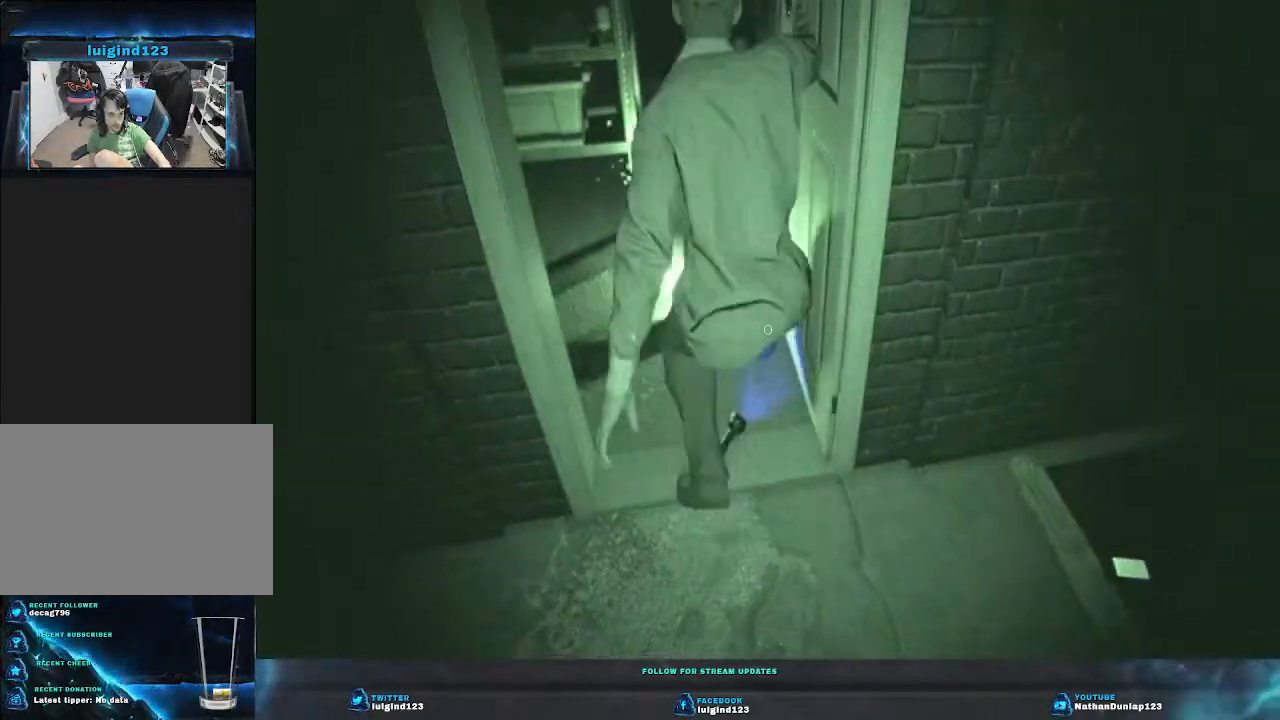
{"keys": [], "events": [[133, "d", "down"], [233, "d", "up"]]}
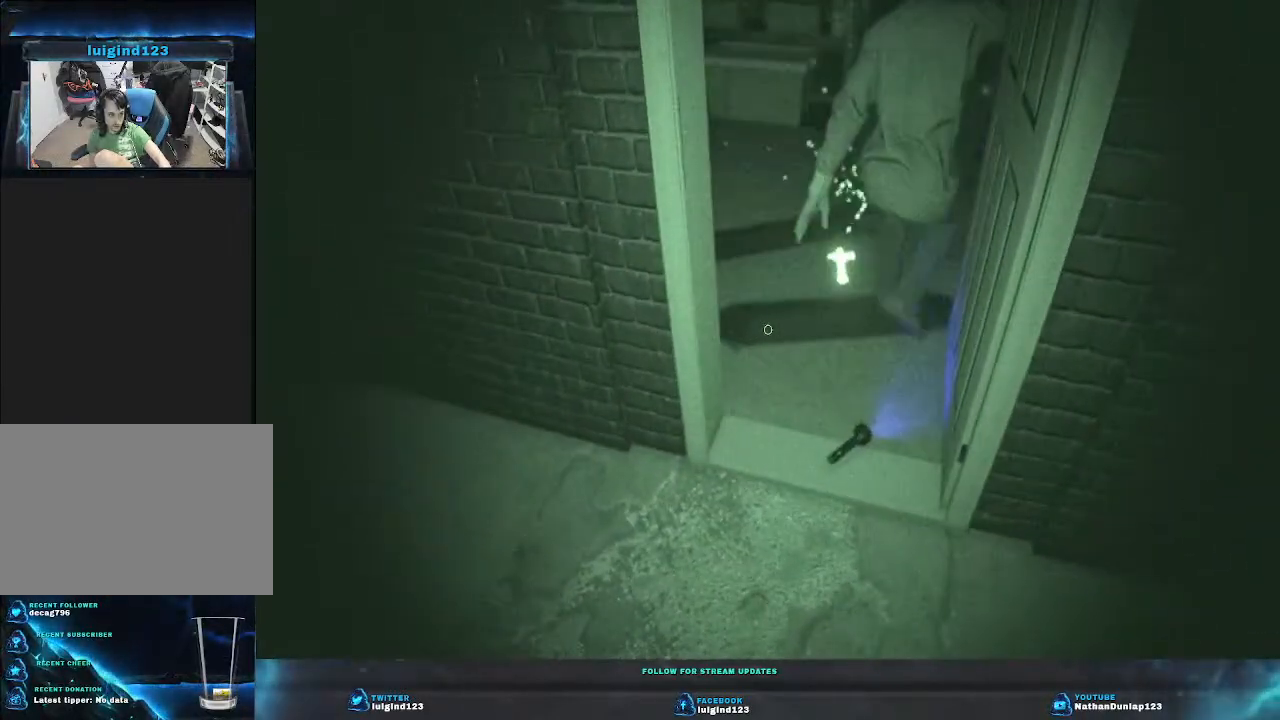
{"keys": [], "events": []}